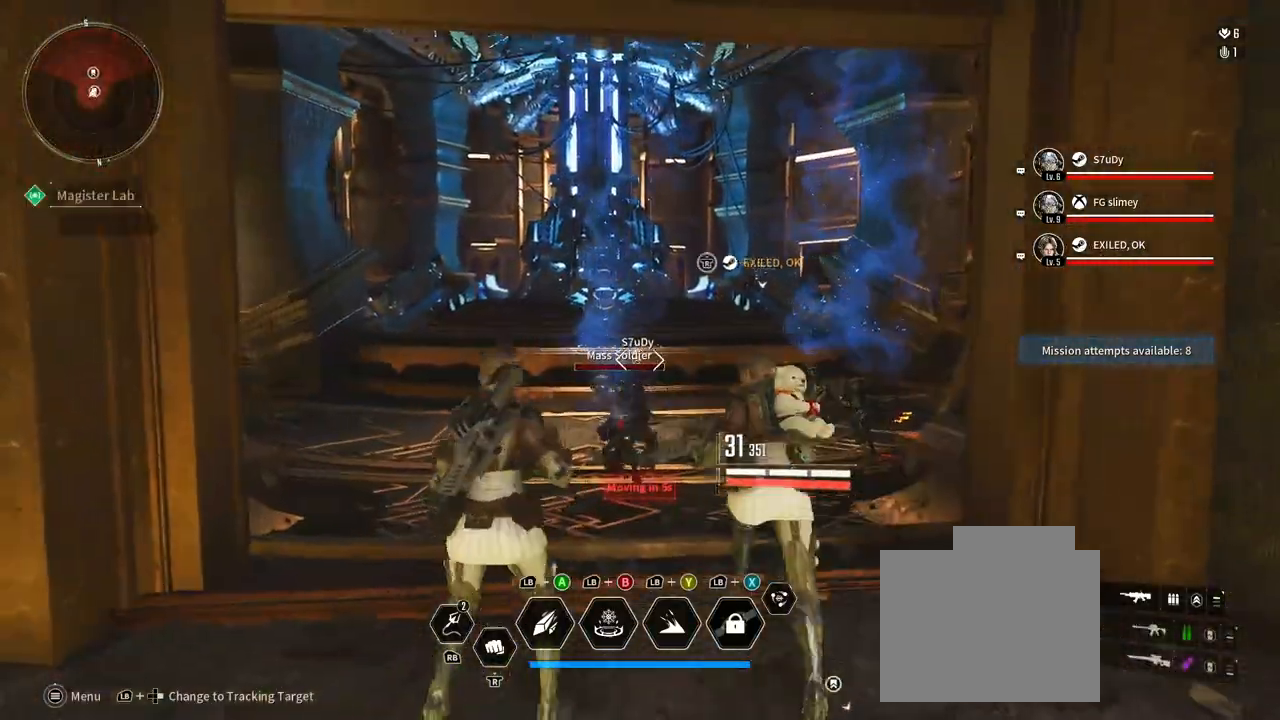
Gameplay with a controller (Xbox layout); each line is a JSON object with the inputs held at the frame after it (dt_ms = milliseconds from this image to that frame). "events" lists button and stick changes between this image and that frame as [ms after this image, input, new state], when the widget could be followed in between. Not read: HOME R3 SELECT.
{"dt_ms": 500, "buttons": ["L2"], "left_stick": "up", "right_stick": "down-right", "events": [[133, "left_stick", "up-left"], [233, "right_stick", "down-right"], [367, "L2", "down"], [467, "left_stick", "up"]]}
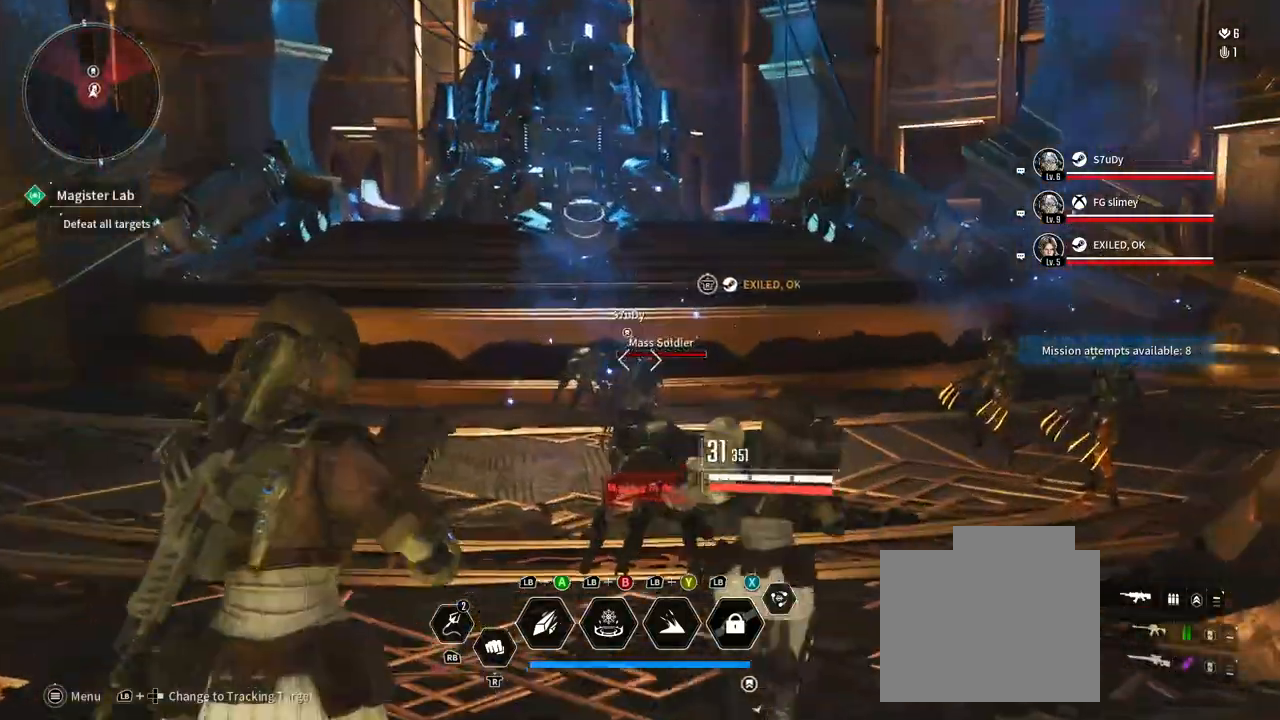
{"dt_ms": 1000, "buttons": ["L2", "R2"], "left_stick": "down-right", "right_stick": "left"}
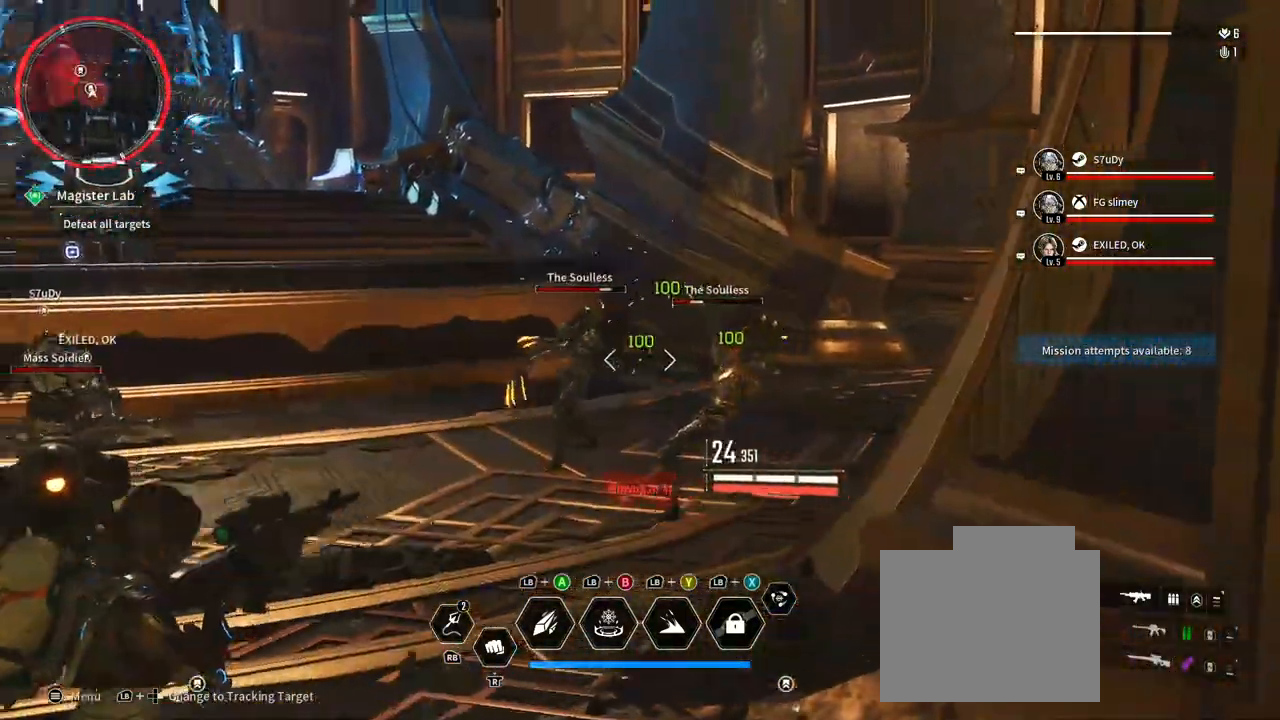
{"dt_ms": 500, "buttons": ["L2", "R2"], "left_stick": "down-right", "right_stick": "down-right", "events": [[100, "right_stick", "center"], [183, "left_stick", "down"], [383, "right_stick", "down-right"], [483, "left_stick", "down-right"]]}
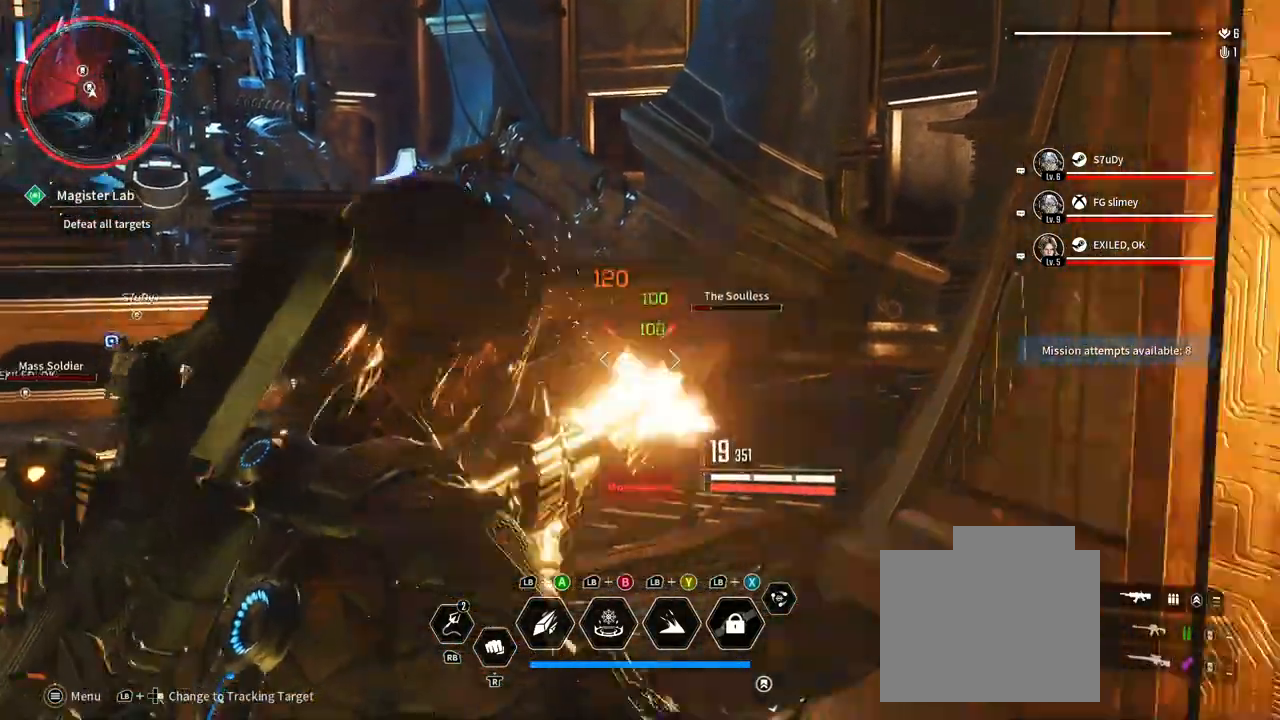
{"dt_ms": 500, "buttons": ["L2", "R2"], "left_stick": "down", "right_stick": "center"}
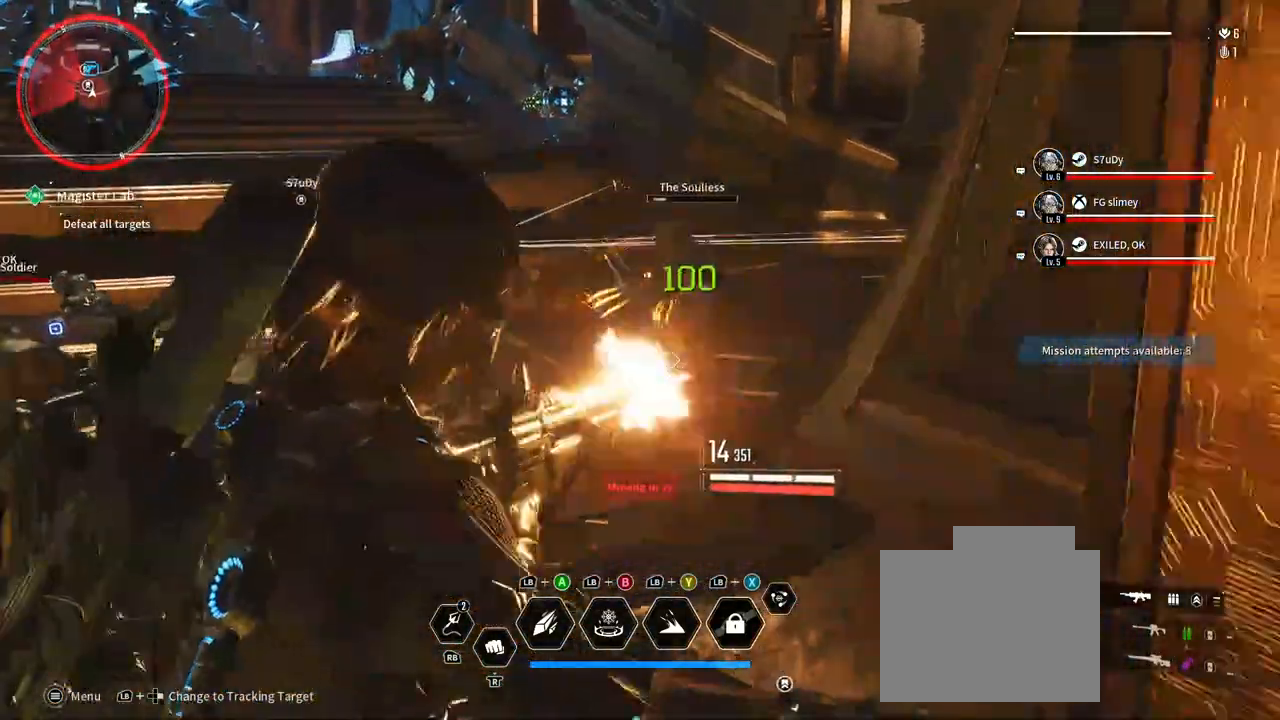
{"dt_ms": 1000, "buttons": ["L2"], "left_stick": "up-right", "right_stick": "center"}
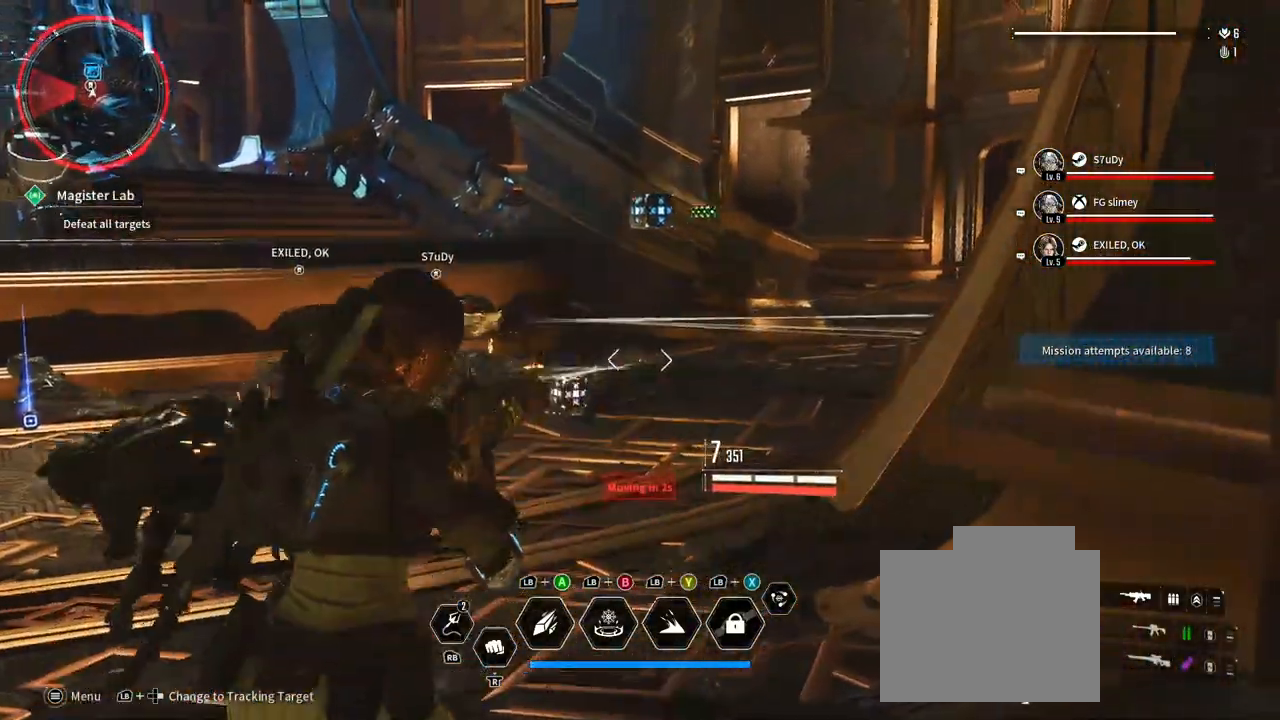
{"dt_ms": 500, "buttons": [], "left_stick": "up-left", "right_stick": "center"}
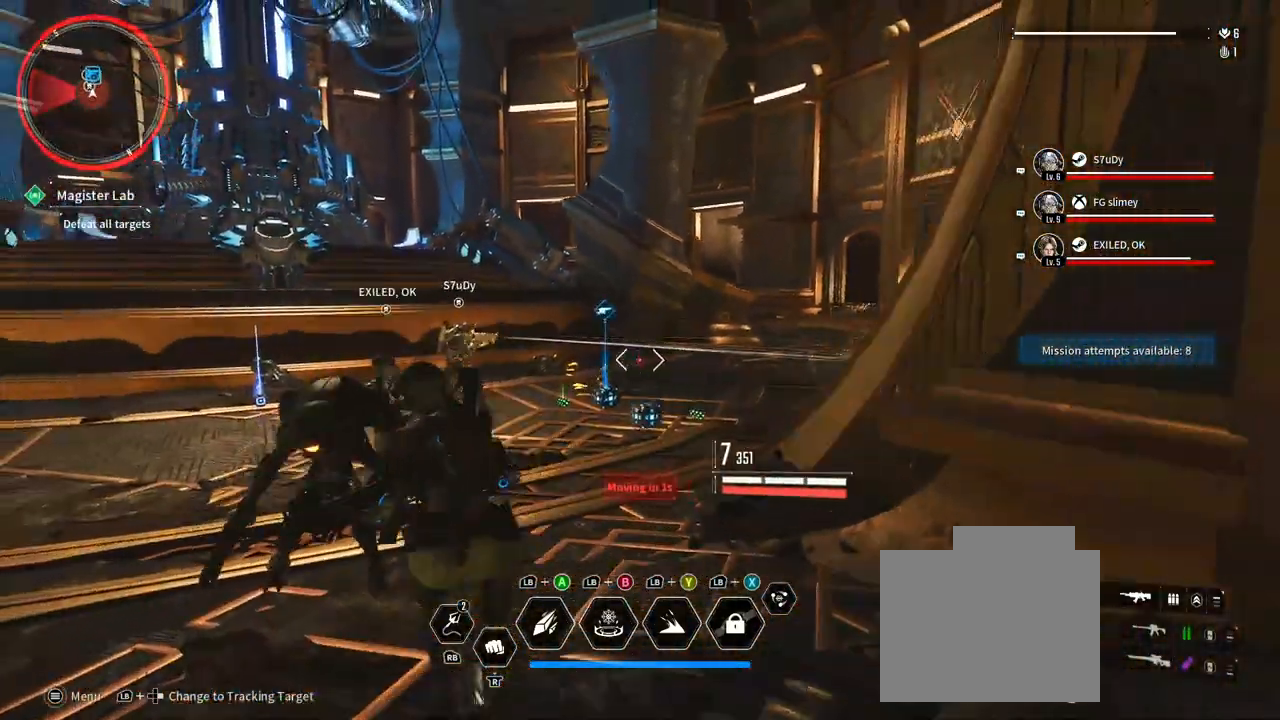
{"dt_ms": 1000, "buttons": [], "left_stick": "down", "right_stick": "left", "events": [[250, "left_stick", "left"], [500, "right_stick", "right"], [667, "left_stick", "down-left"], [700, "right_stick", "center"], [767, "right_stick", "left"], [833, "left_stick", "down"]]}
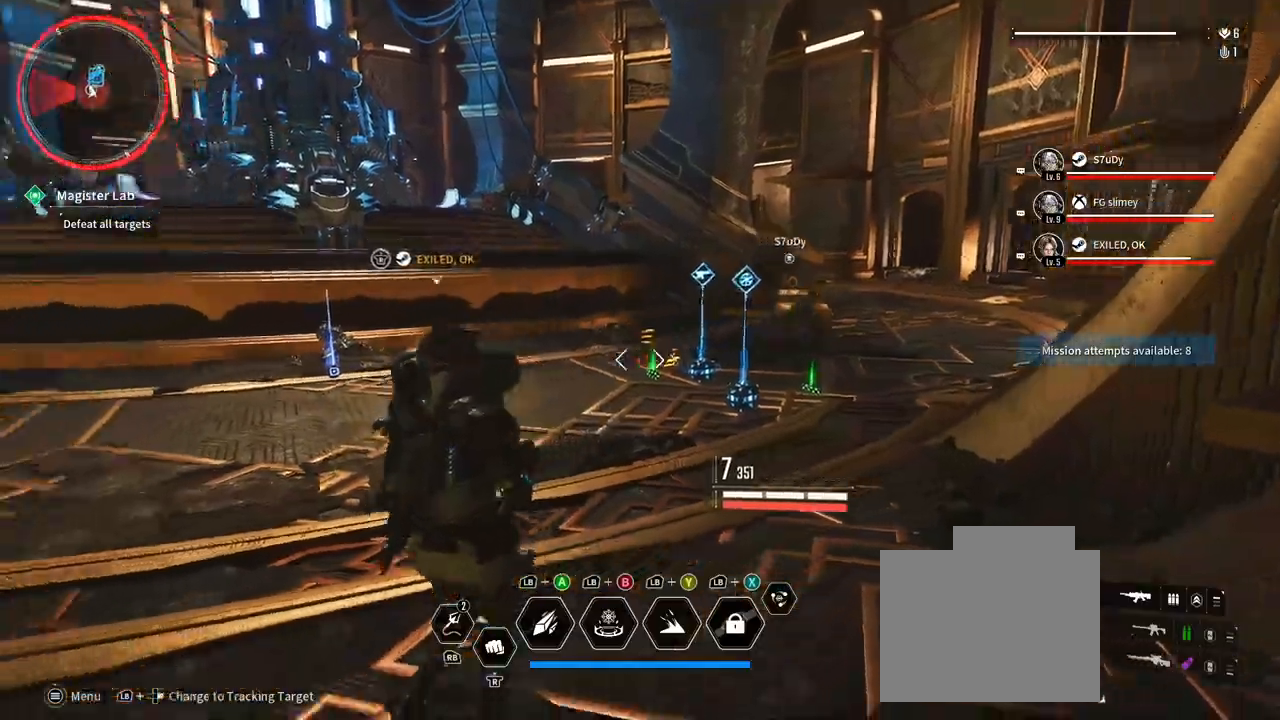
{"dt_ms": 500, "buttons": ["L2", "R2"], "left_stick": "down", "right_stick": "center", "events": [[83, "right_stick", "center"], [217, "right_stick", "left"], [400, "R2", "down"], [400, "right_stick", "center"], [433, "L2", "down"]]}
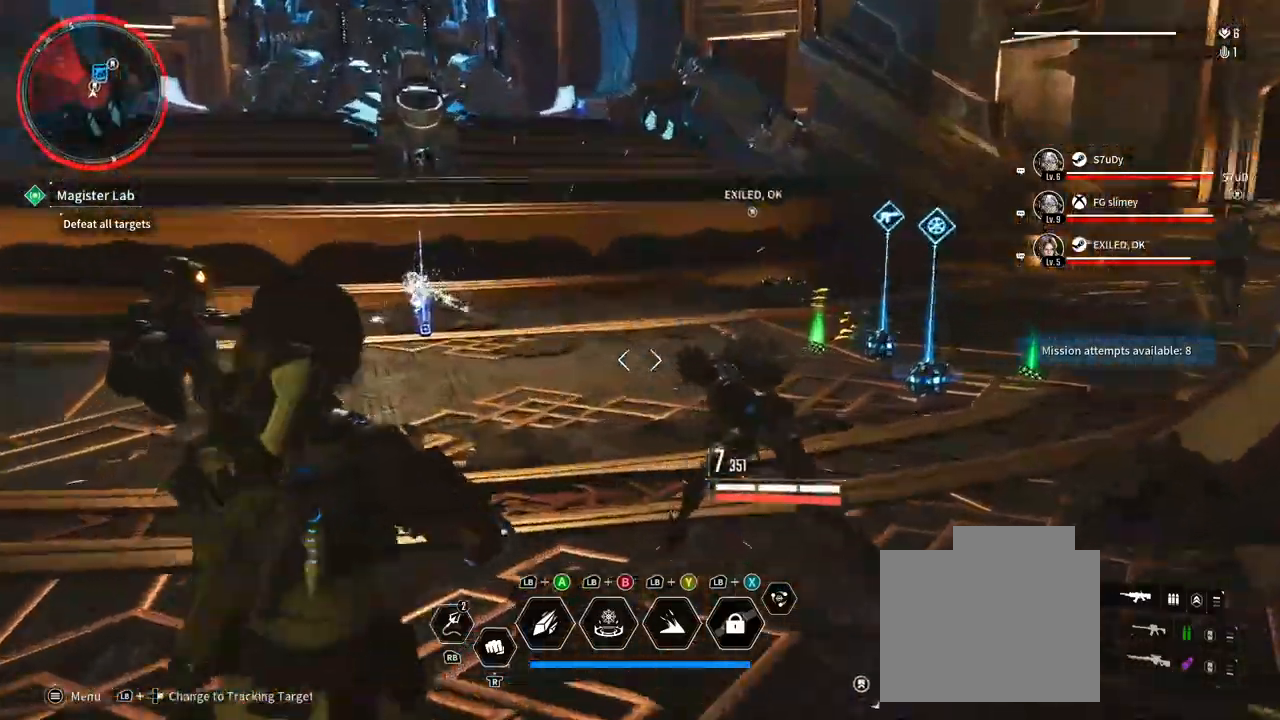
{"dt_ms": 500, "buttons": ["L2", "R2"], "left_stick": "left", "right_stick": "left"}